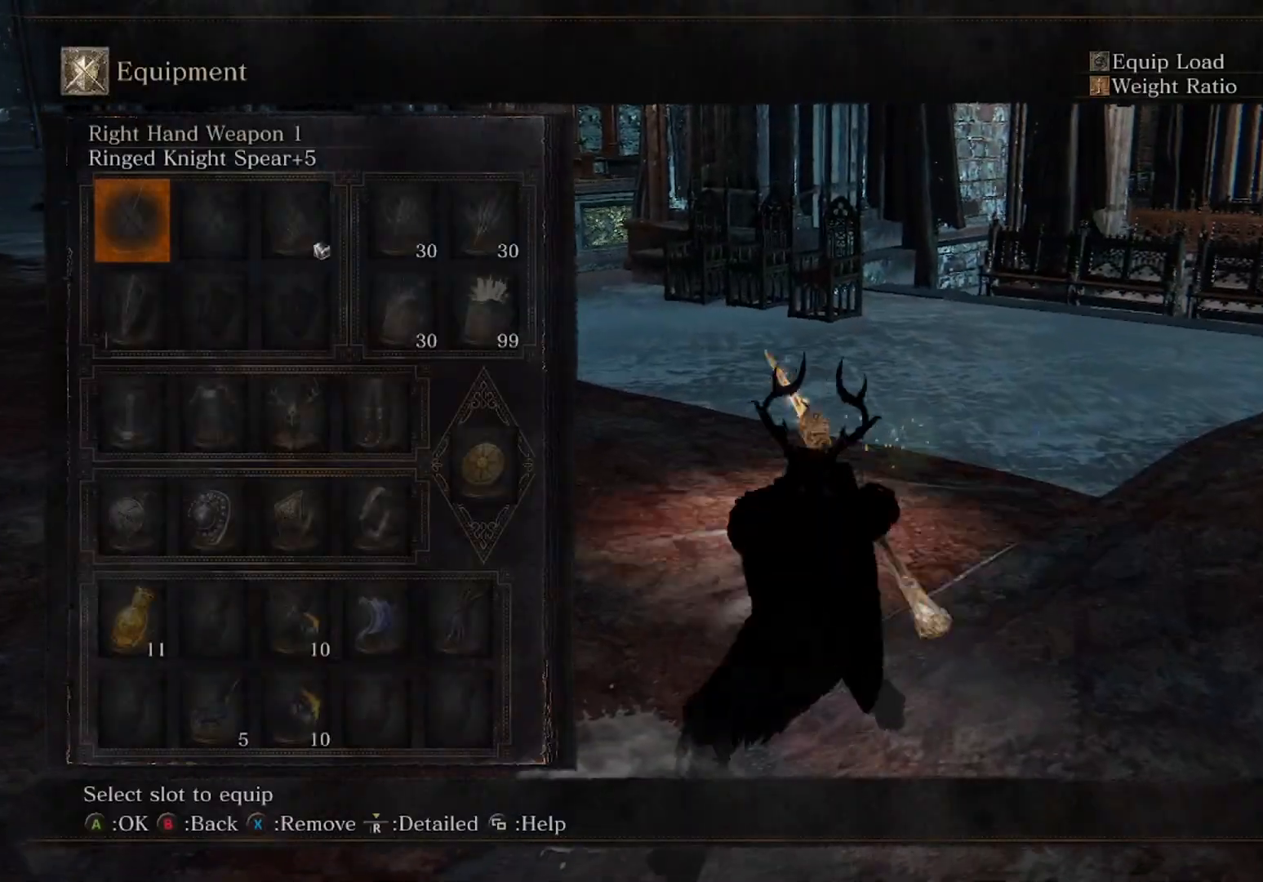
Gameplay with a controller (Xbox layout); each line is a JSON object with the inputs held at the frame after it. "events" lists button and stick changes between this image and that frame as [ms after this image, input, new state], when the widget could be followed in between.
{"buttons": [], "left_stick": "center", "right_stick": "center", "events": [[200, "A", "down"], [267, "A", "up"], [267, "R2", "down"], [367, "A", "down"], [367, "R2", "up"], [467, "A", "up"]]}
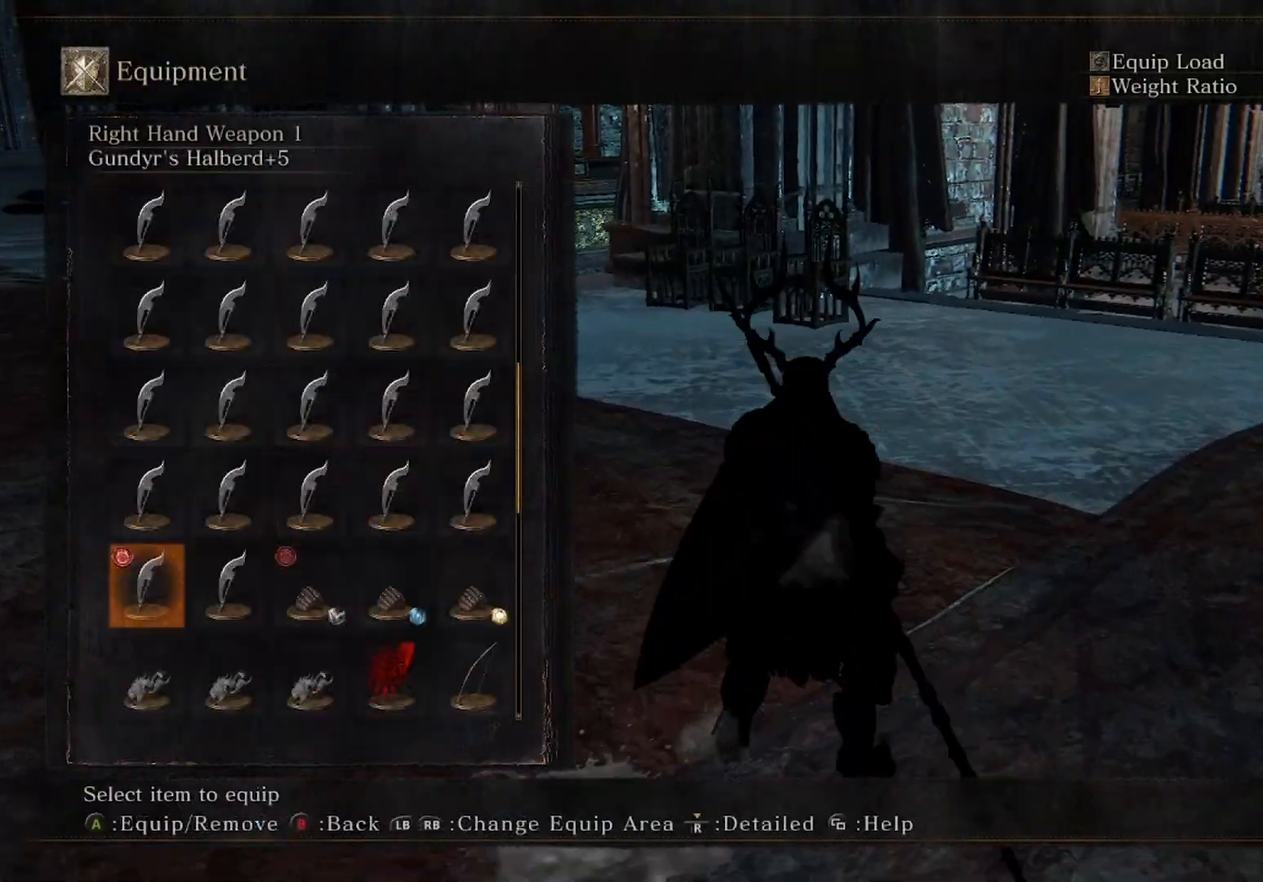
{"buttons": ["L2"], "left_stick": "up", "right_stick": "center", "events": [[67, "START", "down"], [100, "left_stick", "right"], [133, "L2", "down"], [167, "left_stick", "up-right"], [200, "START", "up"], [333, "left_stick", "up"]]}
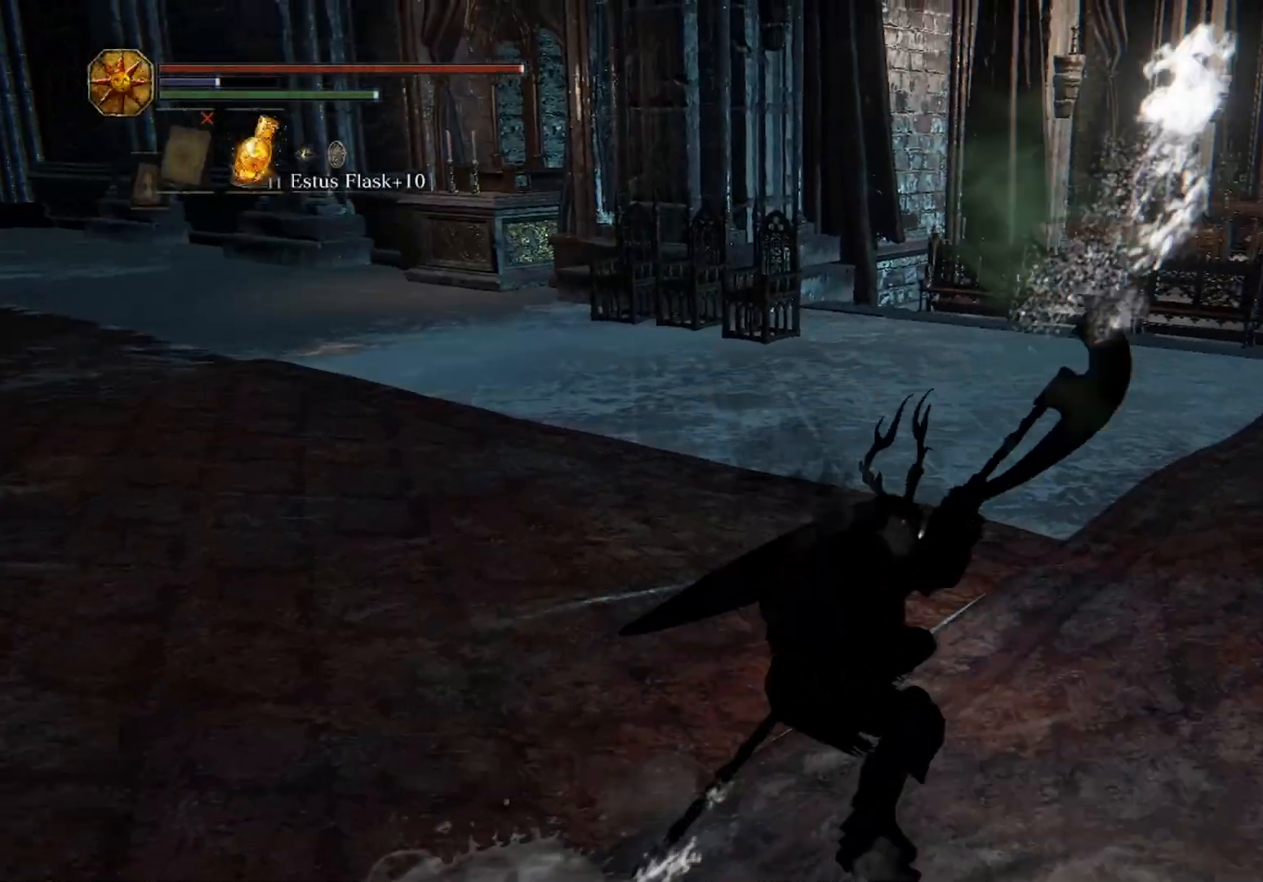
{"buttons": ["L2"], "left_stick": "up-left", "right_stick": "center", "events": [[267, "left_stick", "up-left"]]}
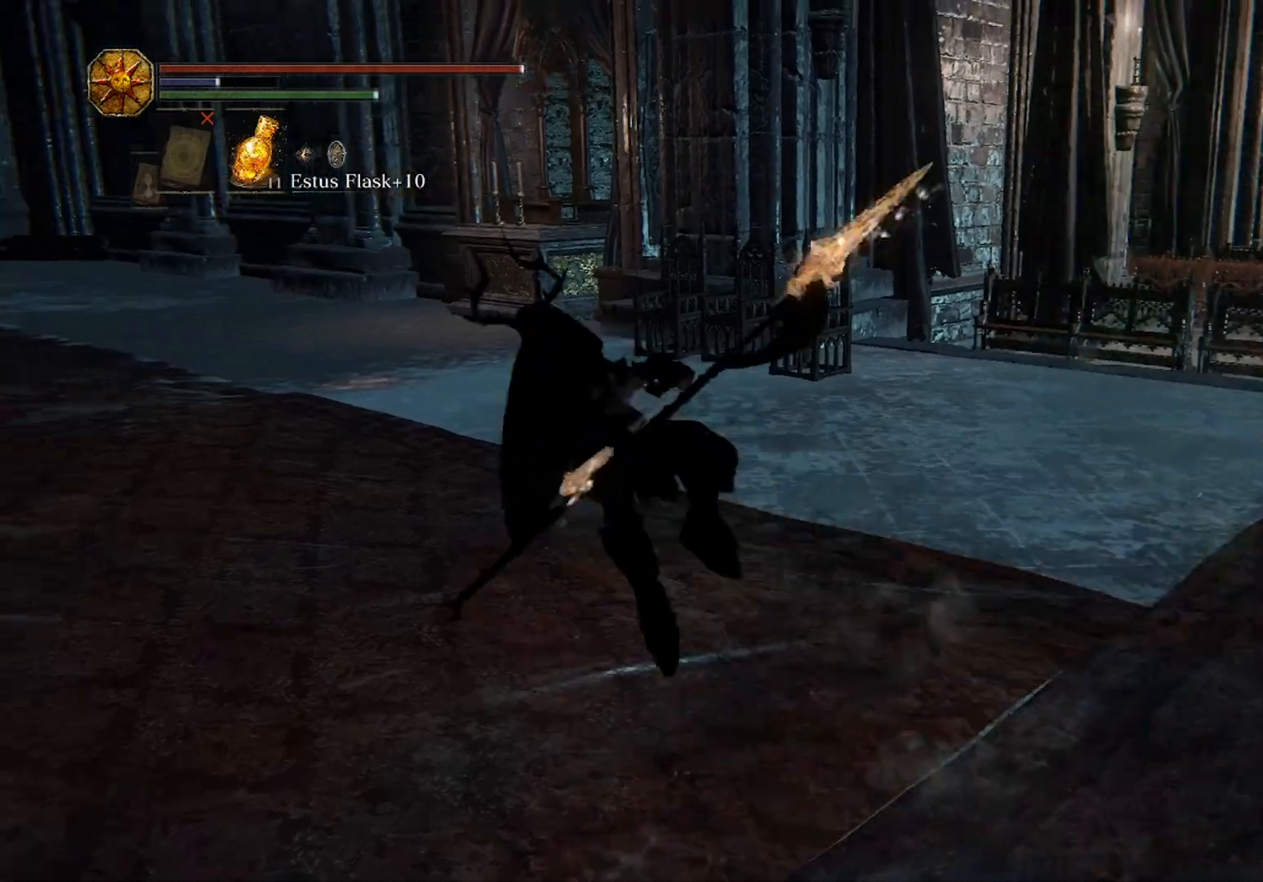
{"buttons": ["L2"], "left_stick": "up-left", "right_stick": "center", "events": []}
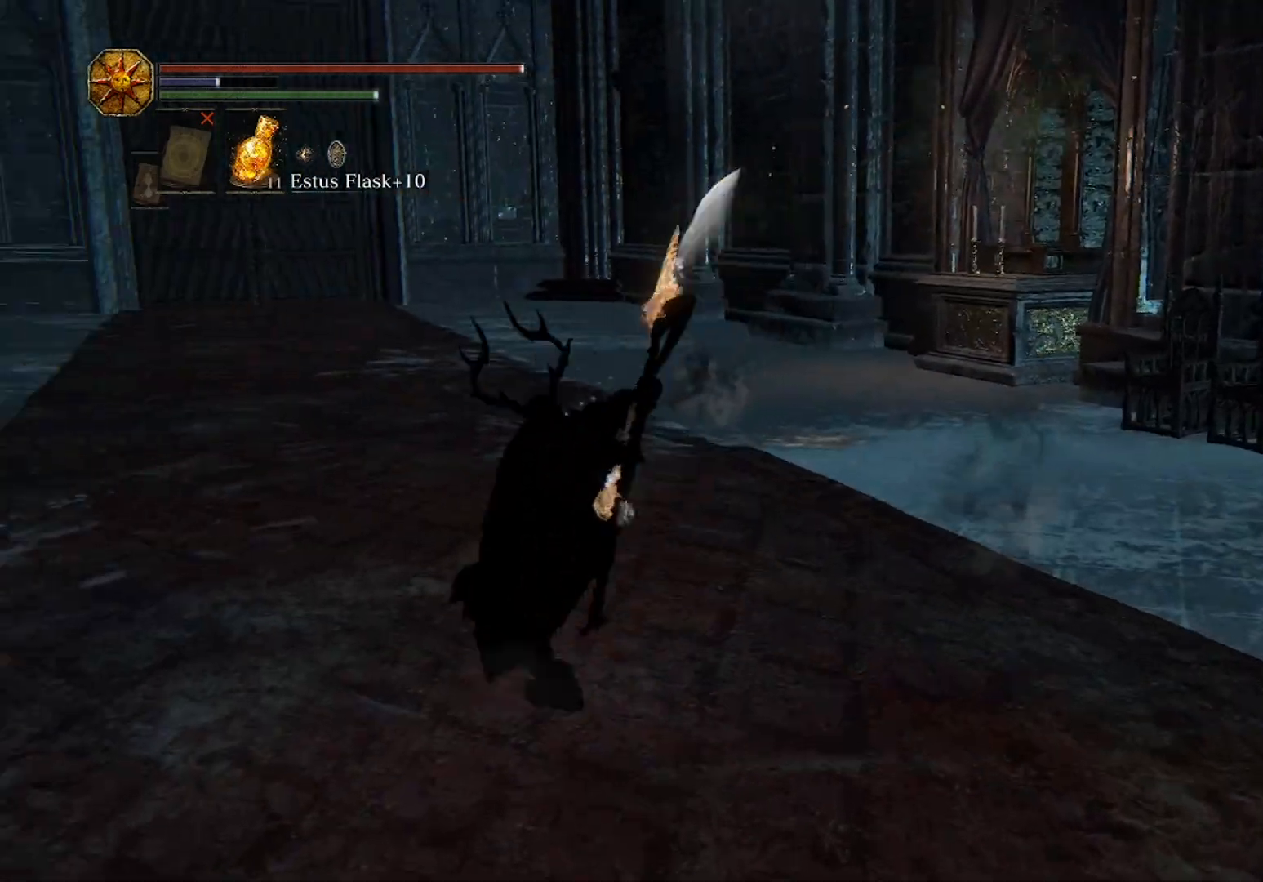
{"buttons": [], "left_stick": "center", "right_stick": "center", "events": [[33, "L2", "up"], [67, "left_stick", "center"]]}
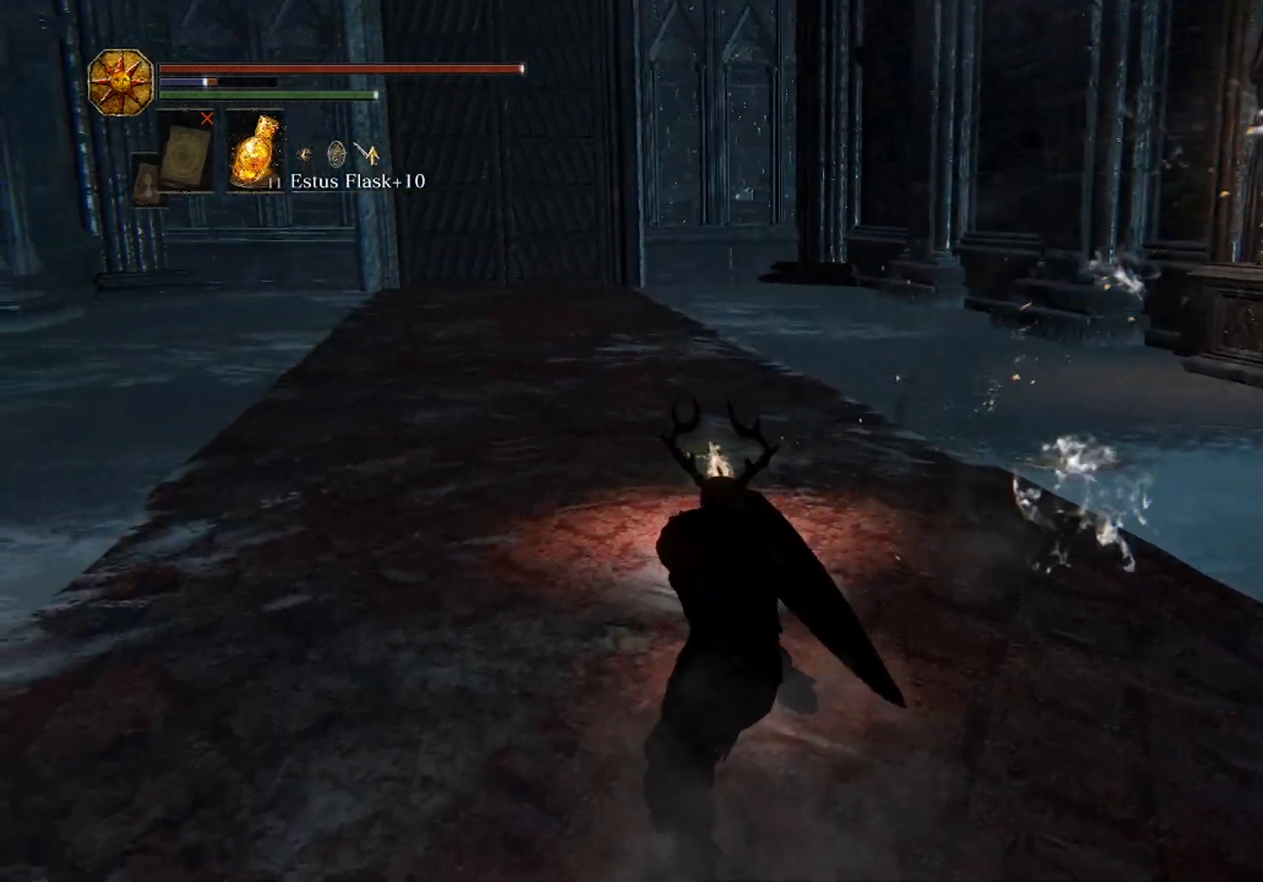
{"buttons": ["L2"], "left_stick": "right", "right_stick": "center", "events": [[267, "left_stick", "right"], [400, "L2", "down"]]}
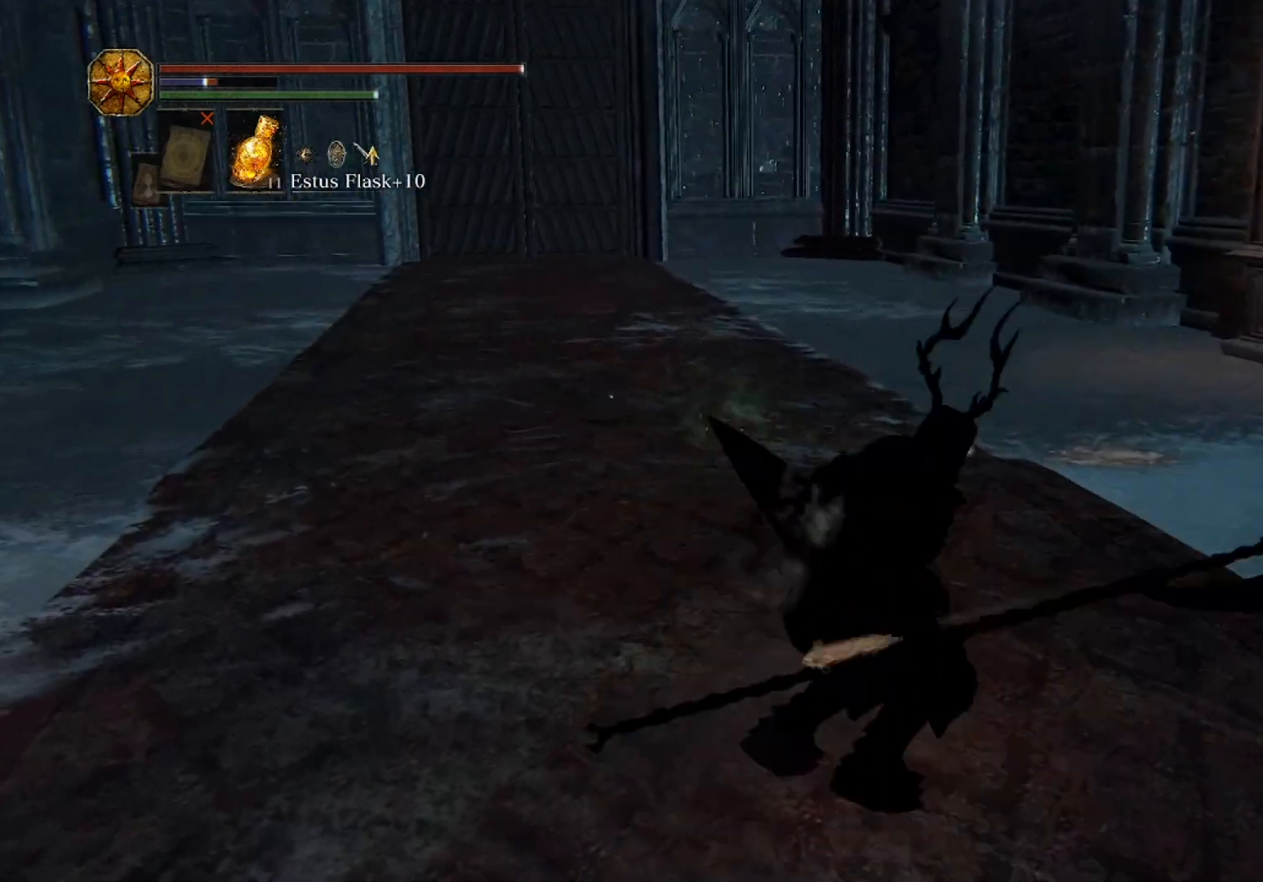
{"buttons": ["L2"], "left_stick": "right", "right_stick": "center", "events": []}
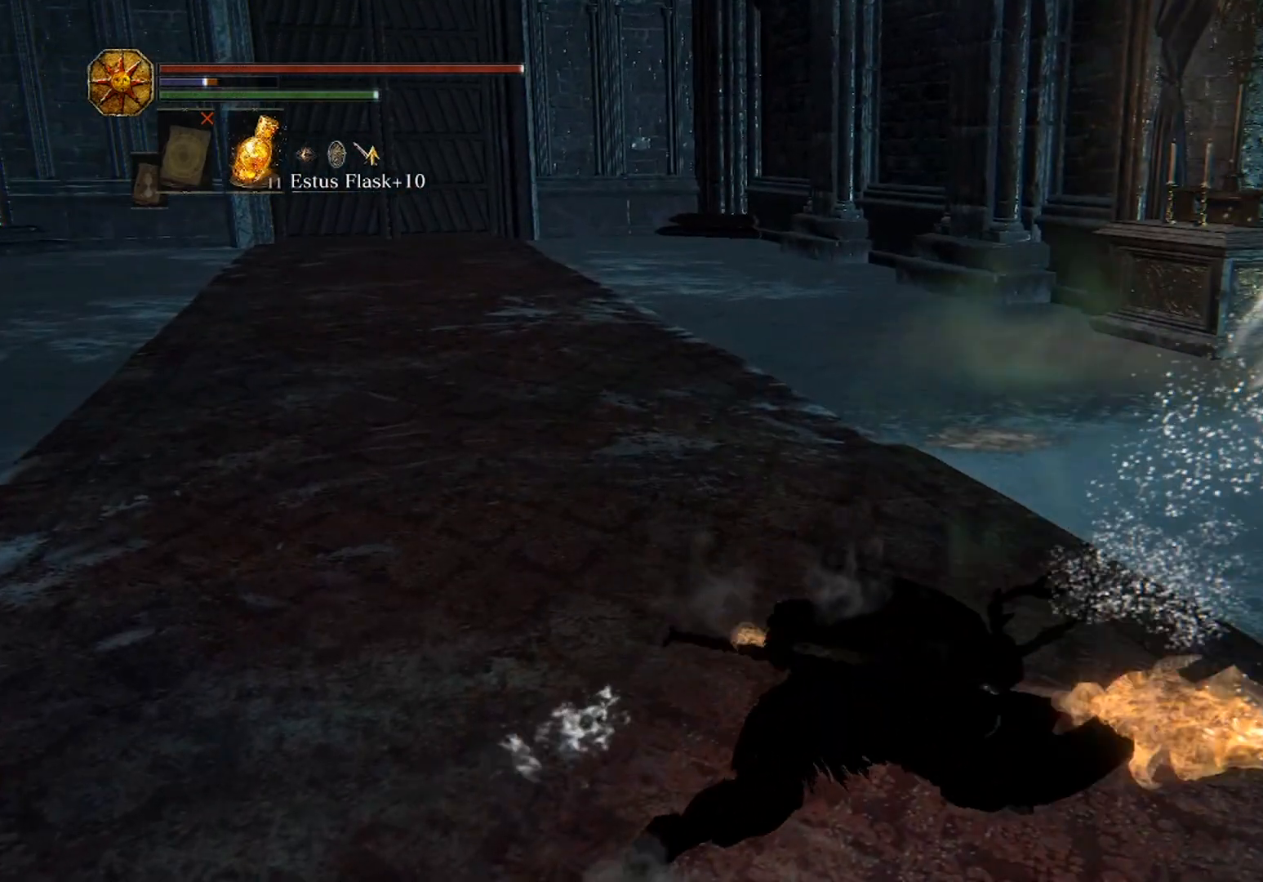
{"buttons": ["L2"], "left_stick": "right", "right_stick": "center", "events": []}
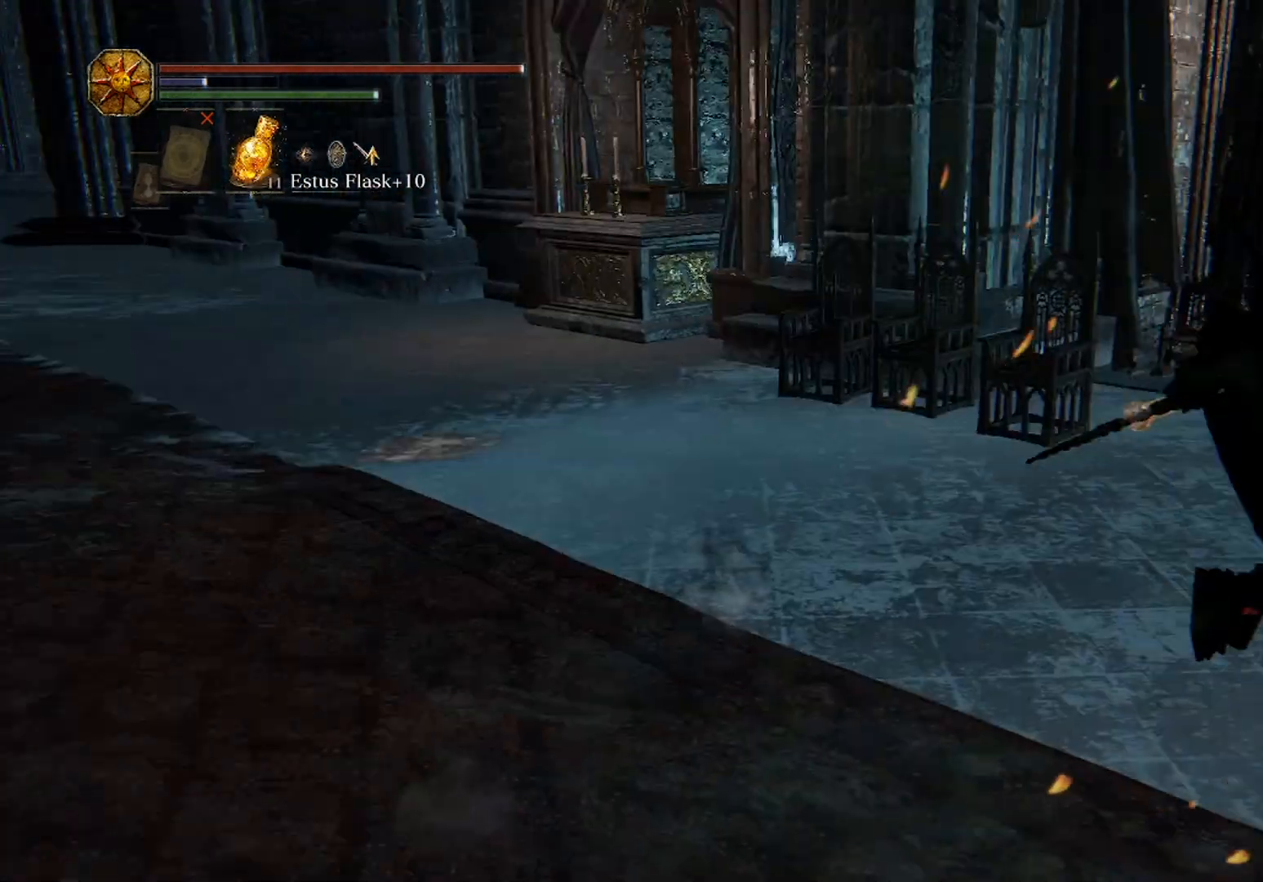
{"buttons": [], "left_stick": "center", "right_stick": "center", "events": [[200, "L2", "up"], [233, "left_stick", "center"]]}
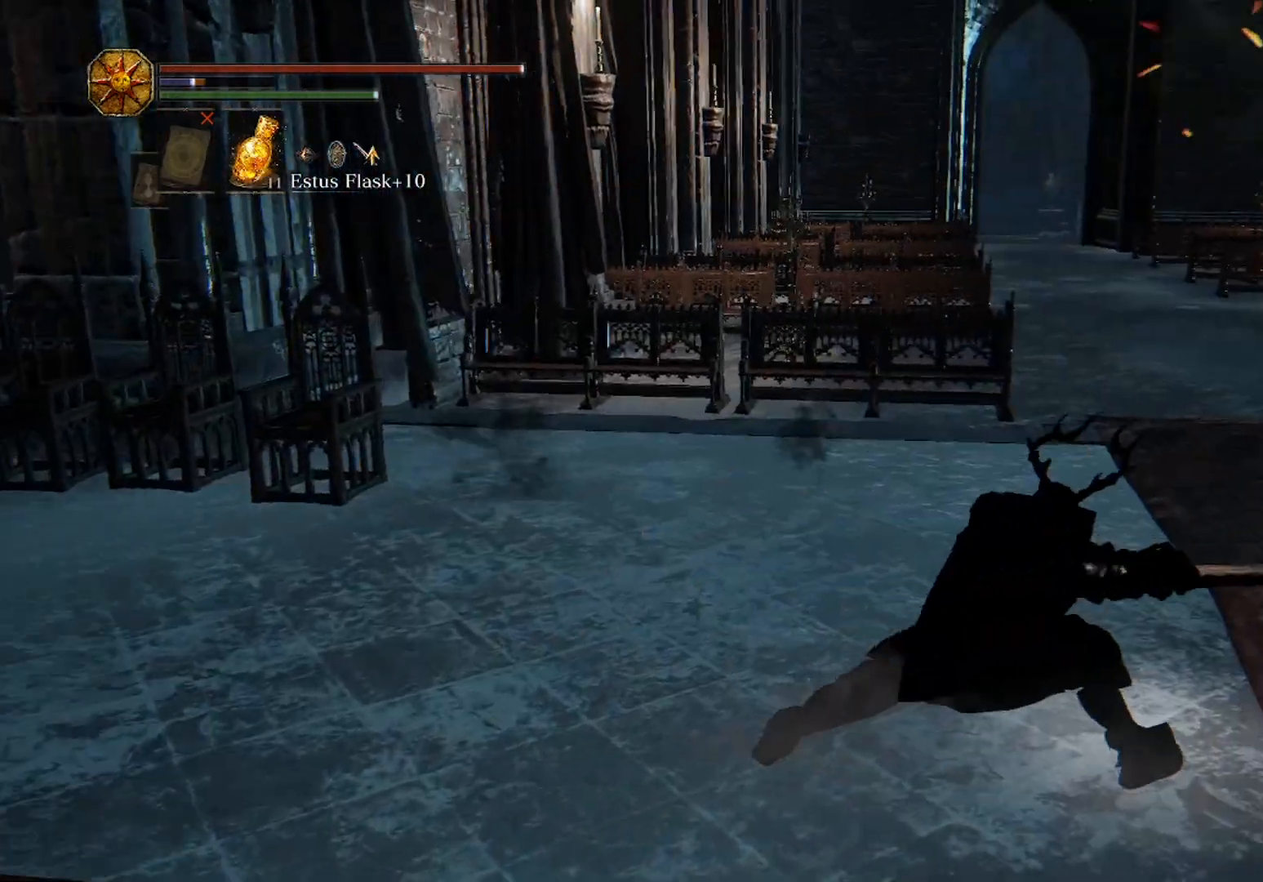
{"buttons": [], "left_stick": "left", "right_stick": "center", "events": [[433, "left_stick", "left"]]}
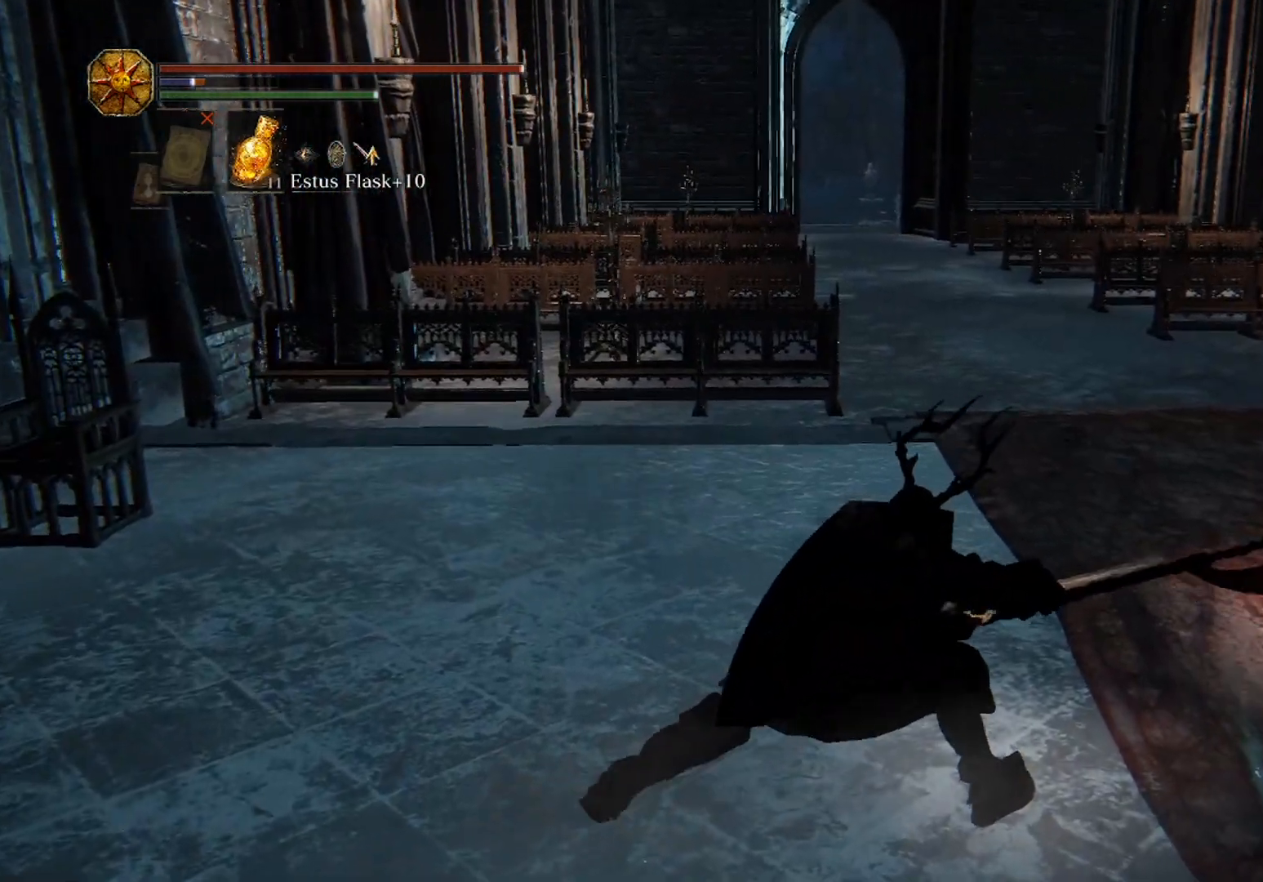
{"buttons": ["L2"], "left_stick": "left", "right_stick": "center", "events": [[100, "L2", "down"]]}
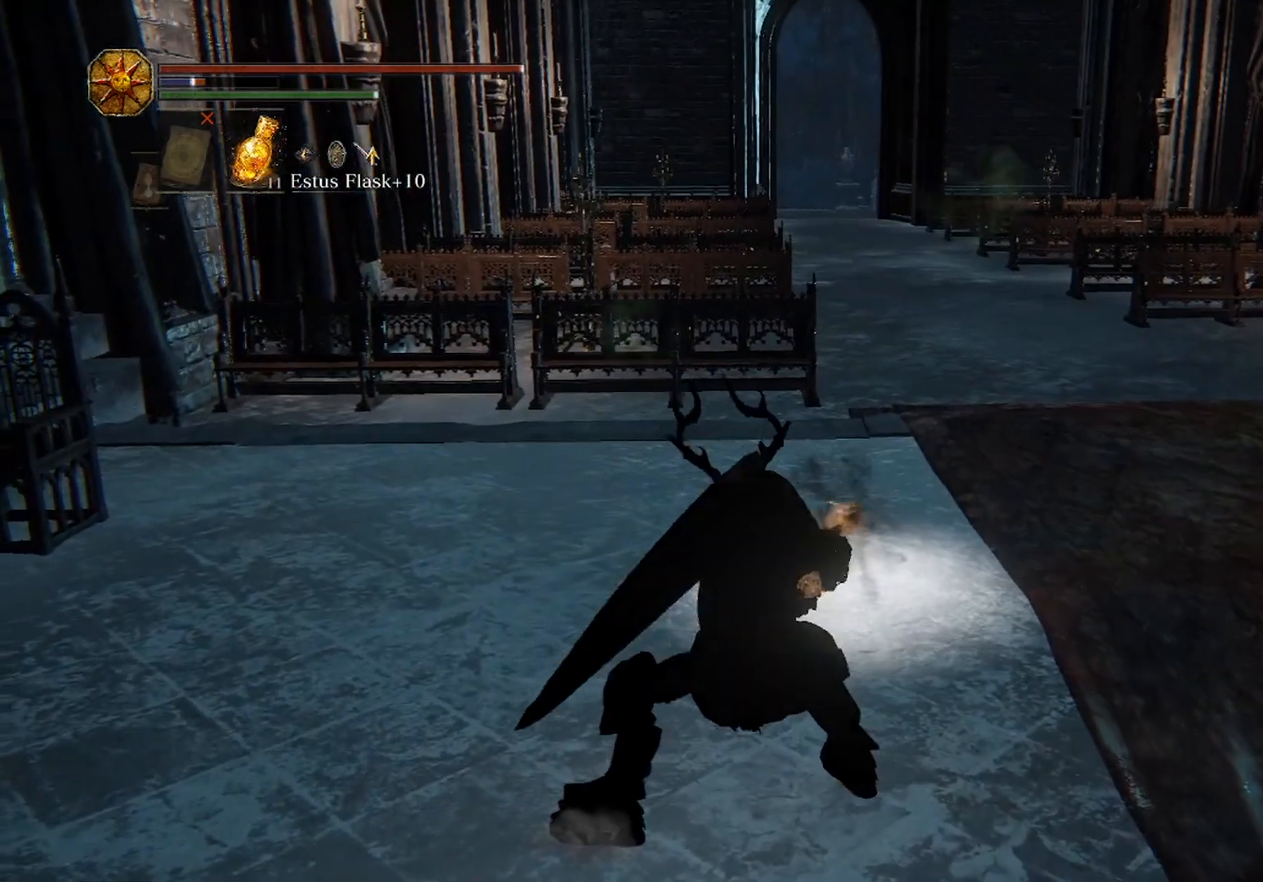
{"buttons": ["L2"], "left_stick": "left", "right_stick": "center", "events": []}
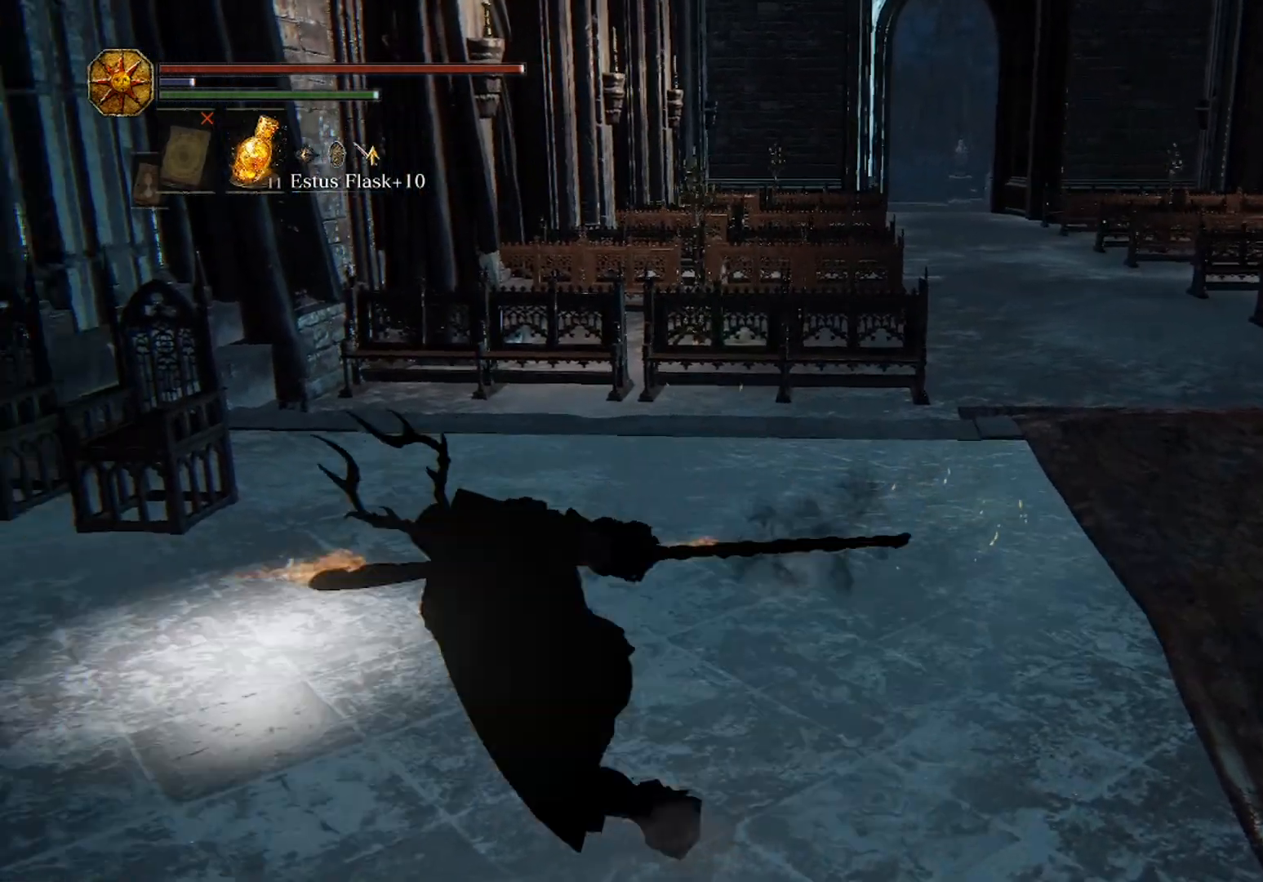
{"buttons": ["L2", "R2"], "left_stick": "right", "right_stick": "center", "events": [[33, "R2", "down"], [267, "left_stick", "right"]]}
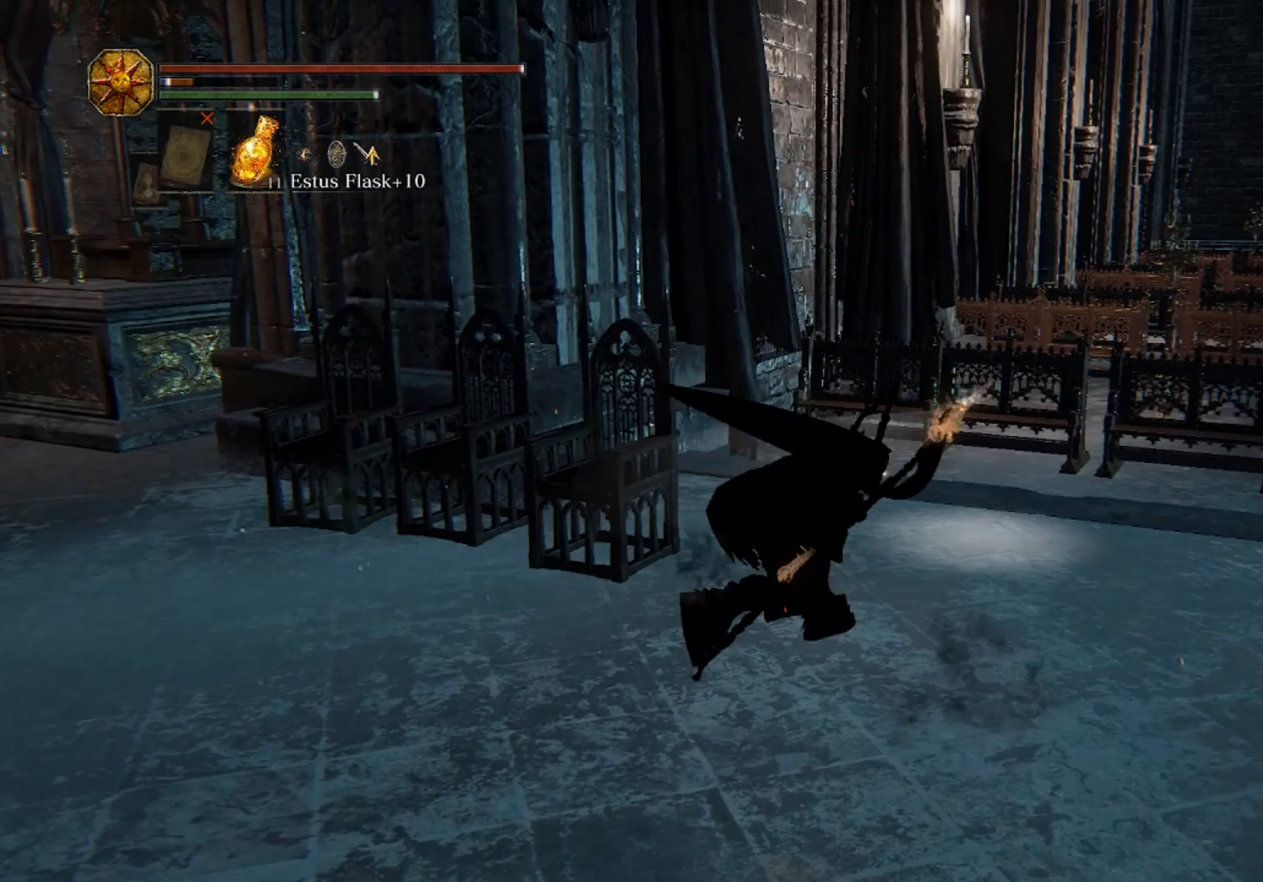
{"buttons": ["L2"], "left_stick": "up-left", "right_stick": "center", "events": [[267, "left_stick", "up"], [367, "left_stick", "up-left"], [500, "R2", "up"]]}
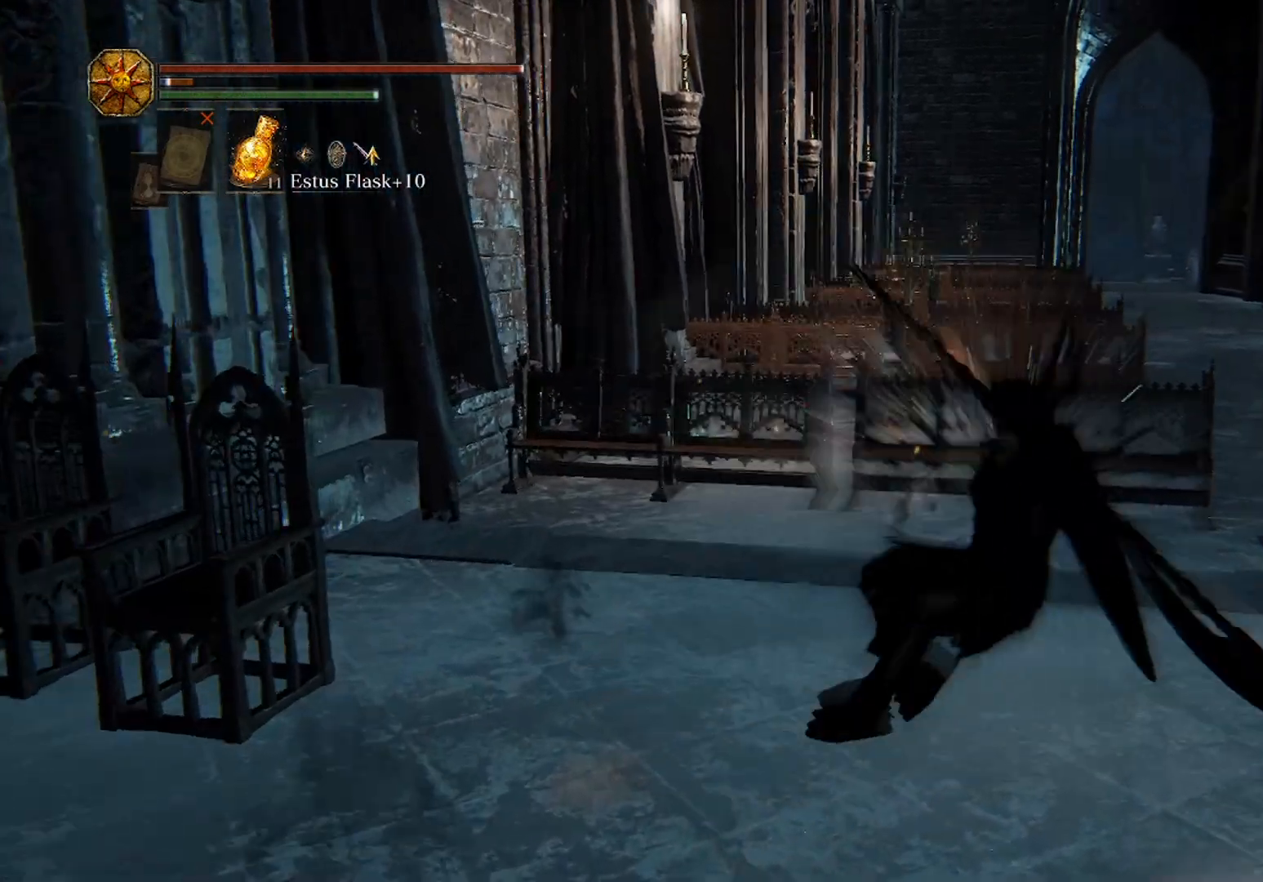
{"buttons": [], "left_stick": "center", "right_stick": "center", "events": [[100, "L2", "up"], [167, "left_stick", "center"]]}
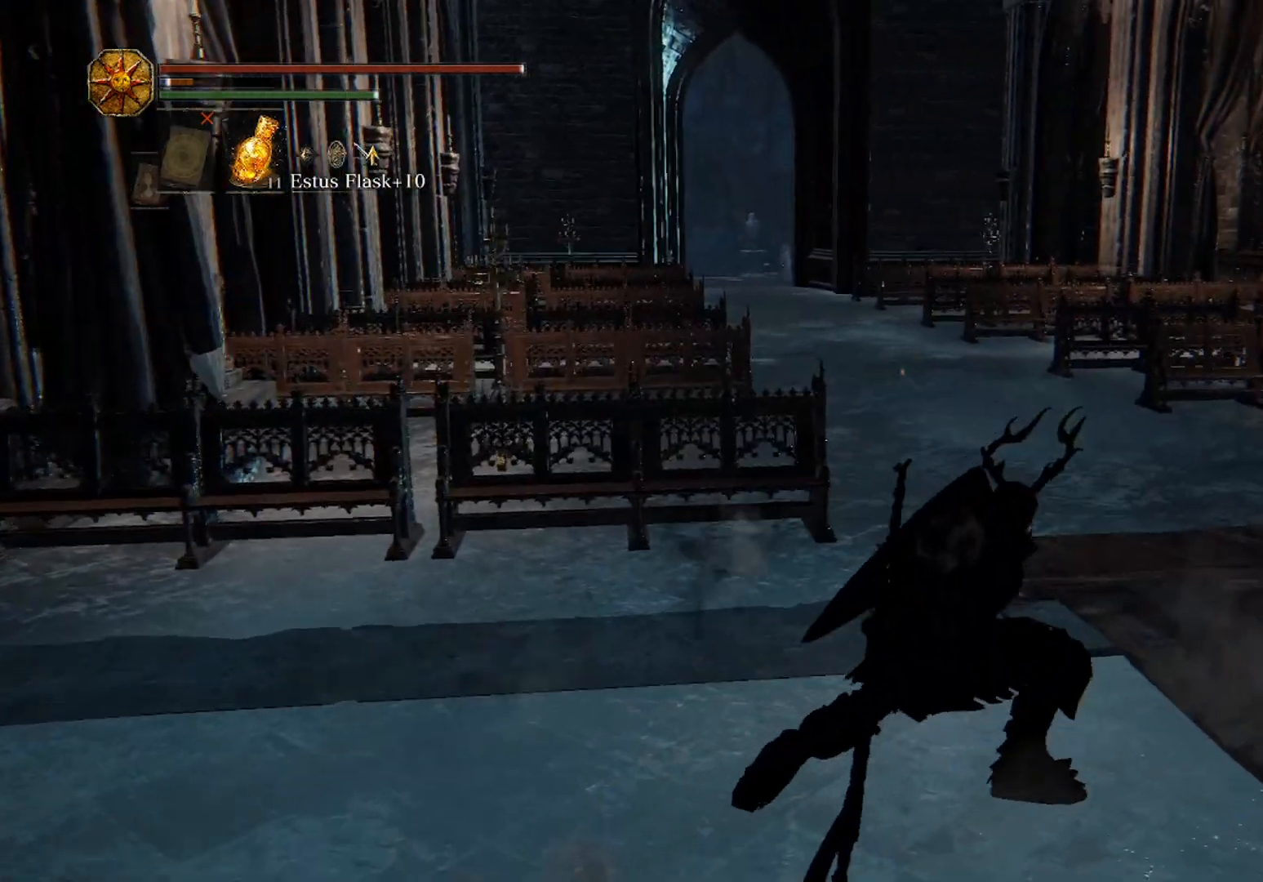
{"buttons": [], "left_stick": "down", "right_stick": "center", "events": [[433, "left_stick", "down"]]}
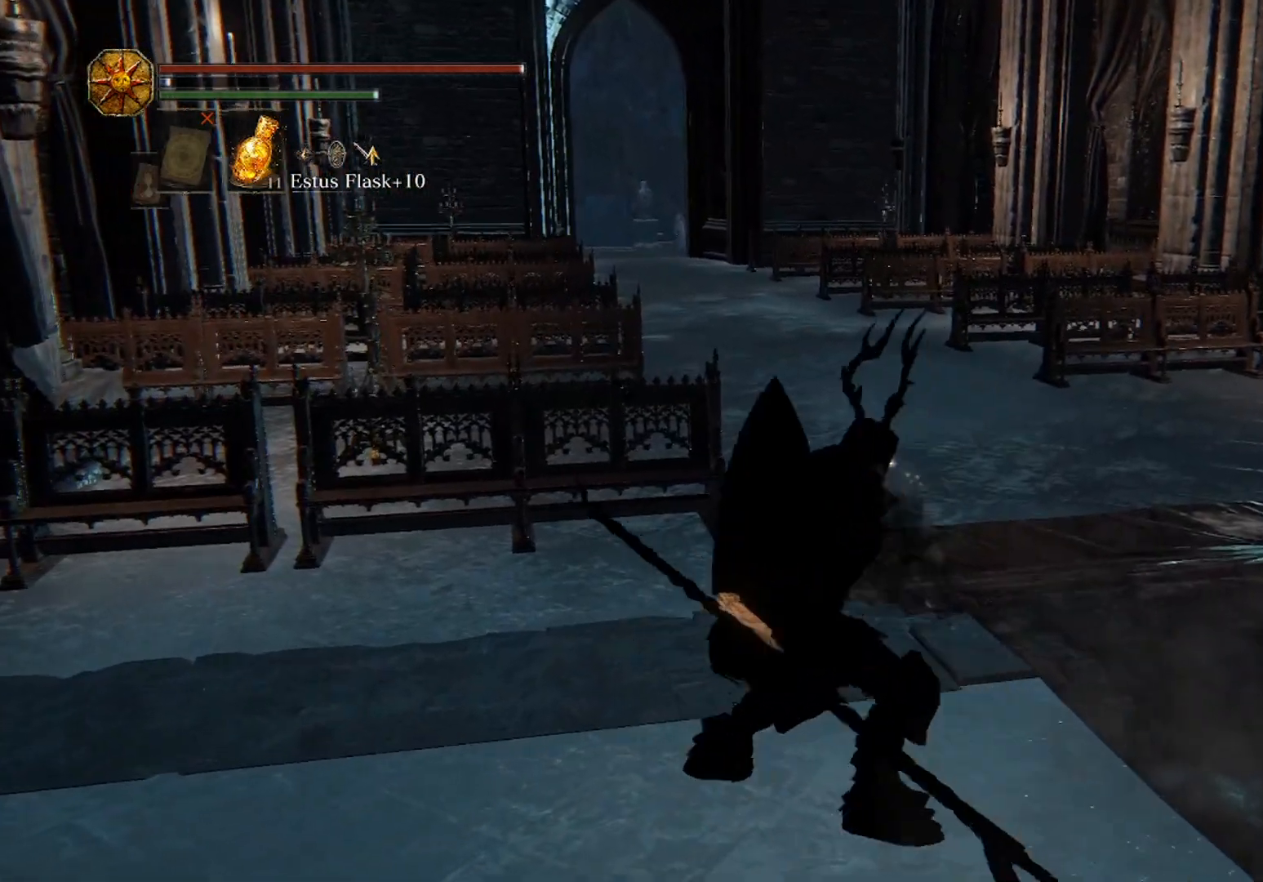
{"buttons": [], "left_stick": "center", "right_stick": "center", "events": [[33, "left_stick", "center"]]}
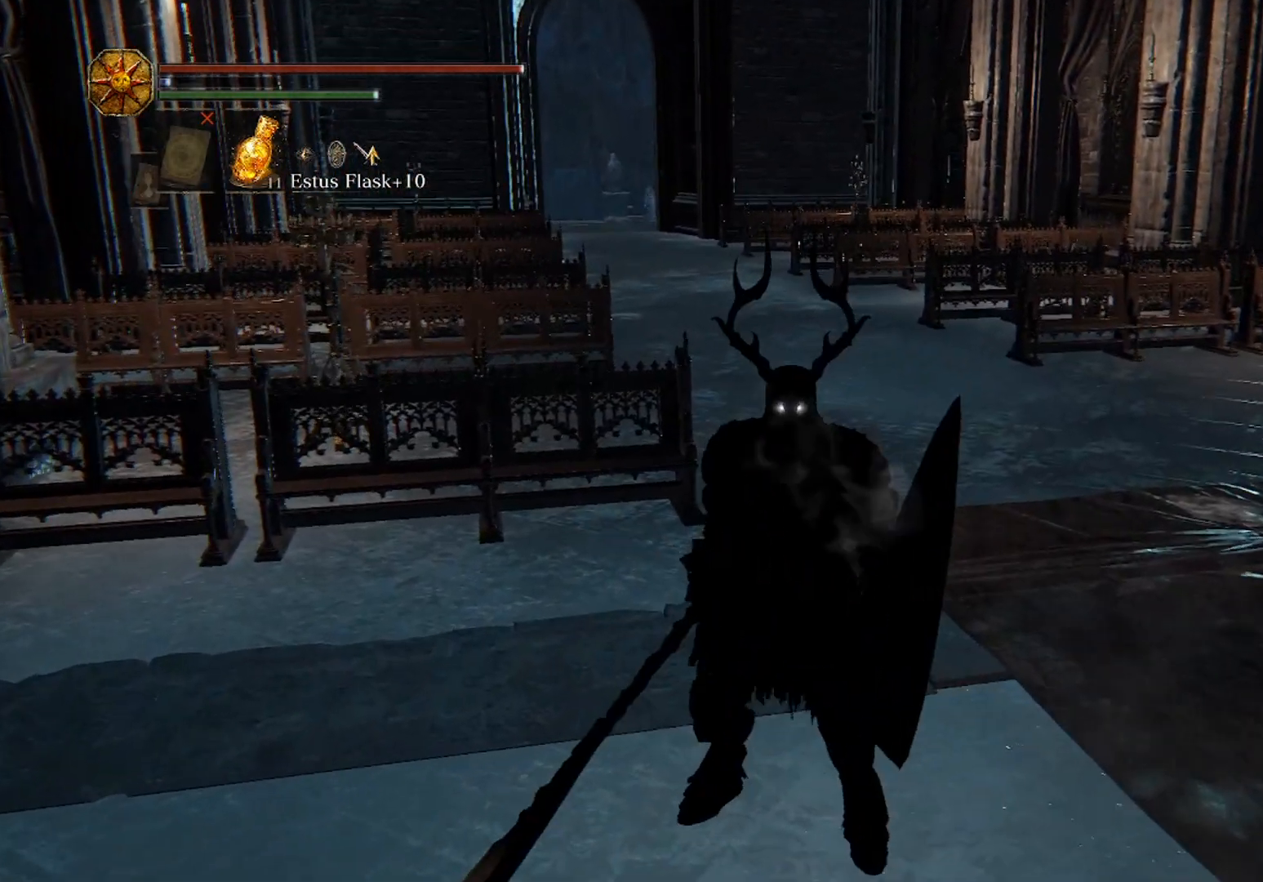
{"buttons": [], "left_stick": "center", "right_stick": "center", "events": []}
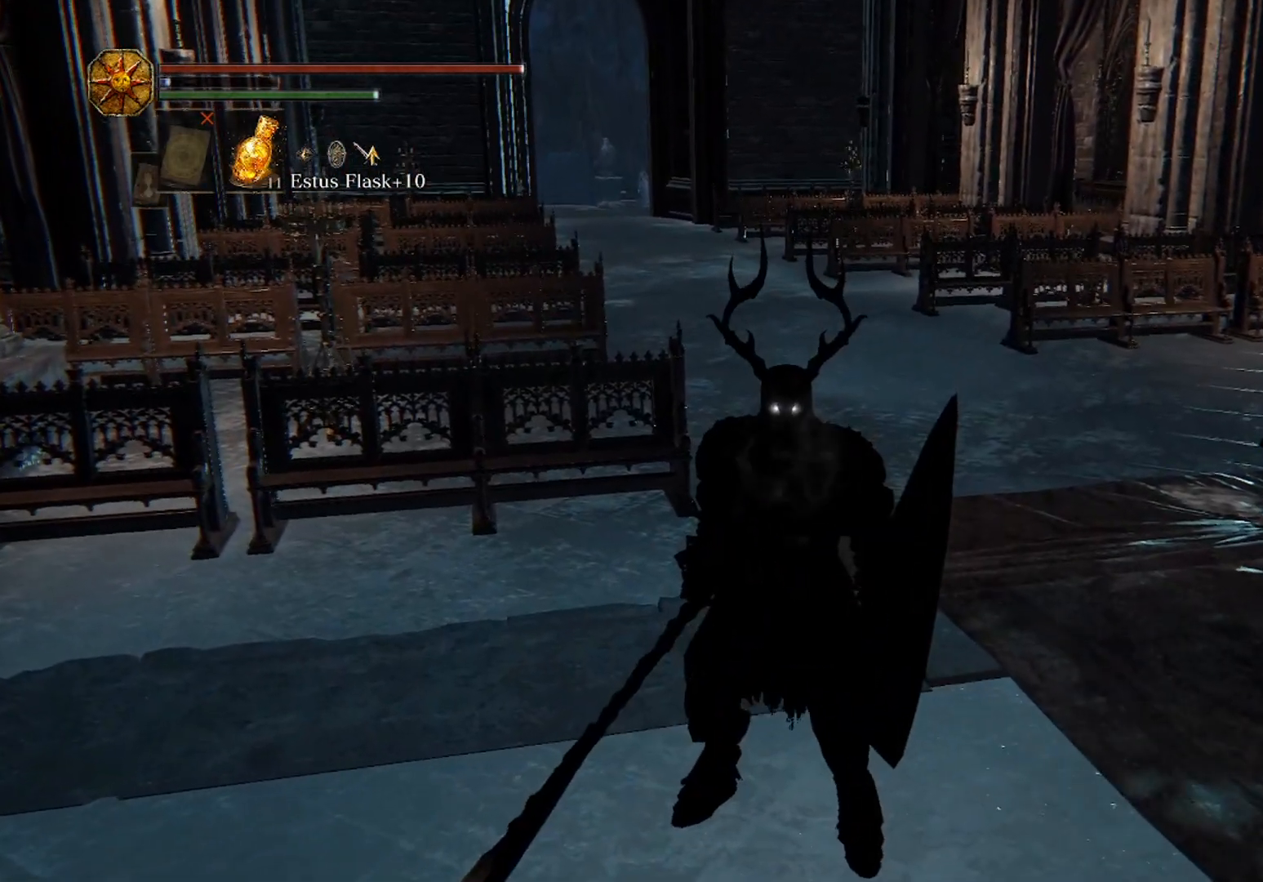
{"buttons": [], "left_stick": "center", "right_stick": "center", "events": [[300, "A", "down"], [333, "A", "up"]]}
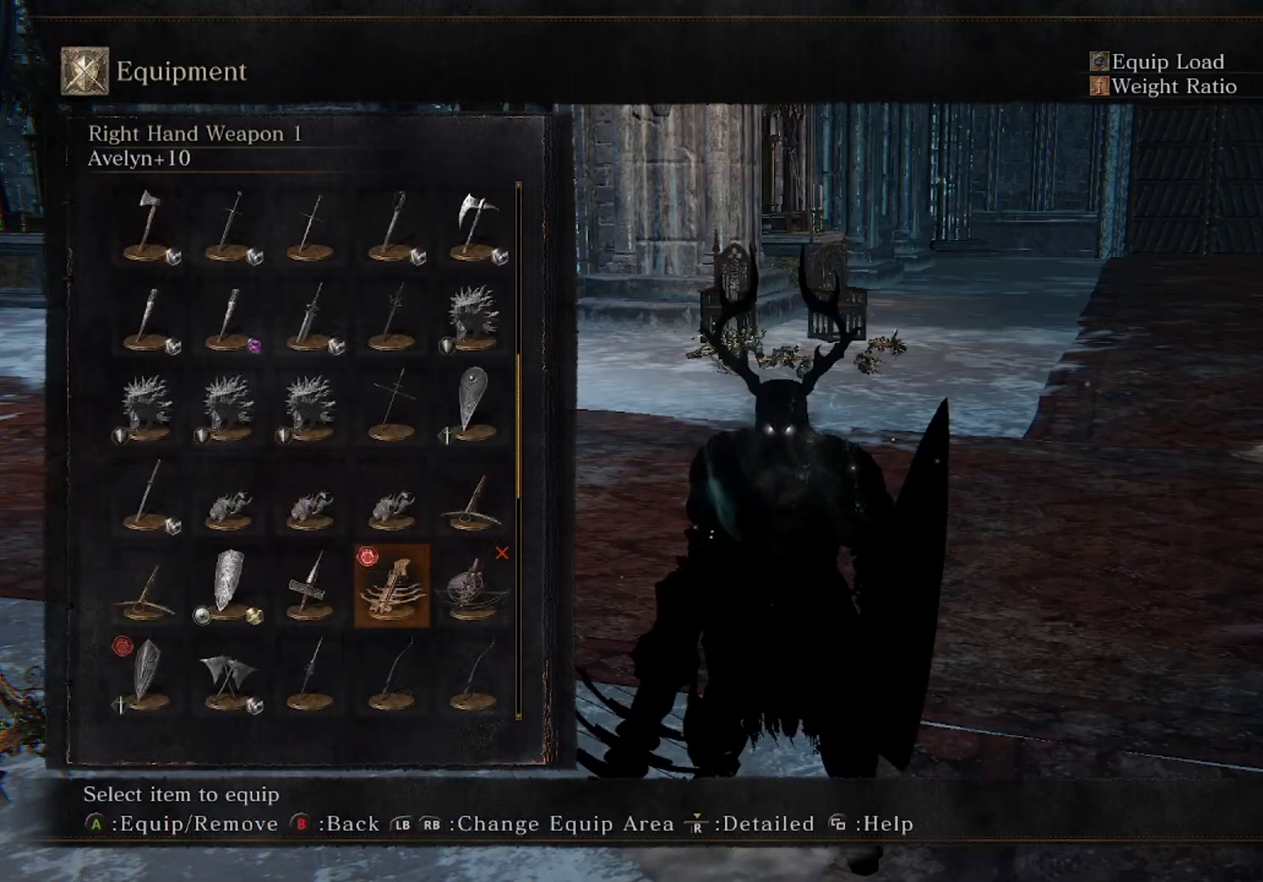
{"buttons": [], "left_stick": "center", "right_stick": "center", "events": [[267, "DPAD_LEFT", "down"], [333, "DPAD_LEFT", "up"], [400, "A", "down"], [500, "A", "up"]]}
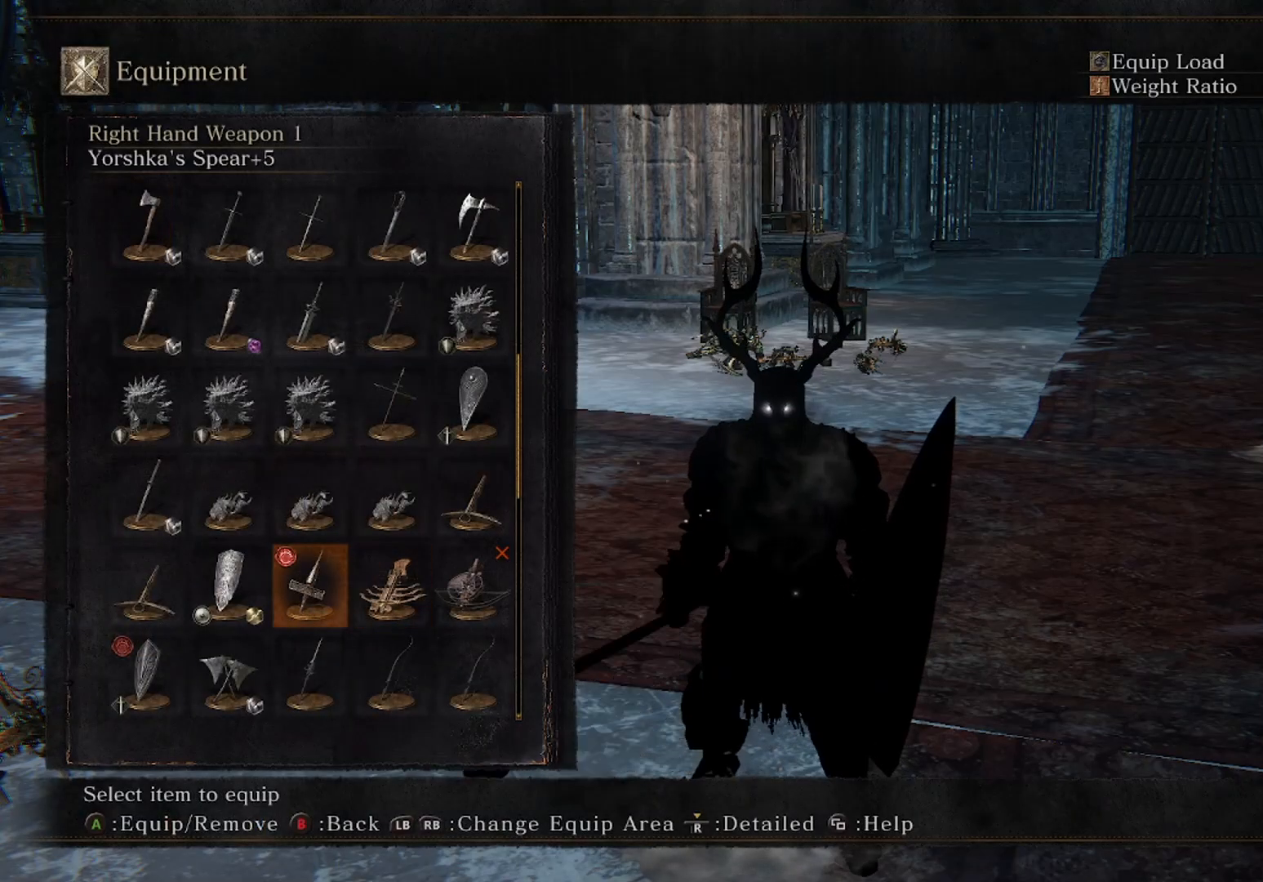
{"buttons": [], "left_stick": "center", "right_stick": "center", "events": [[133, "START", "down"], [233, "START", "up"]]}
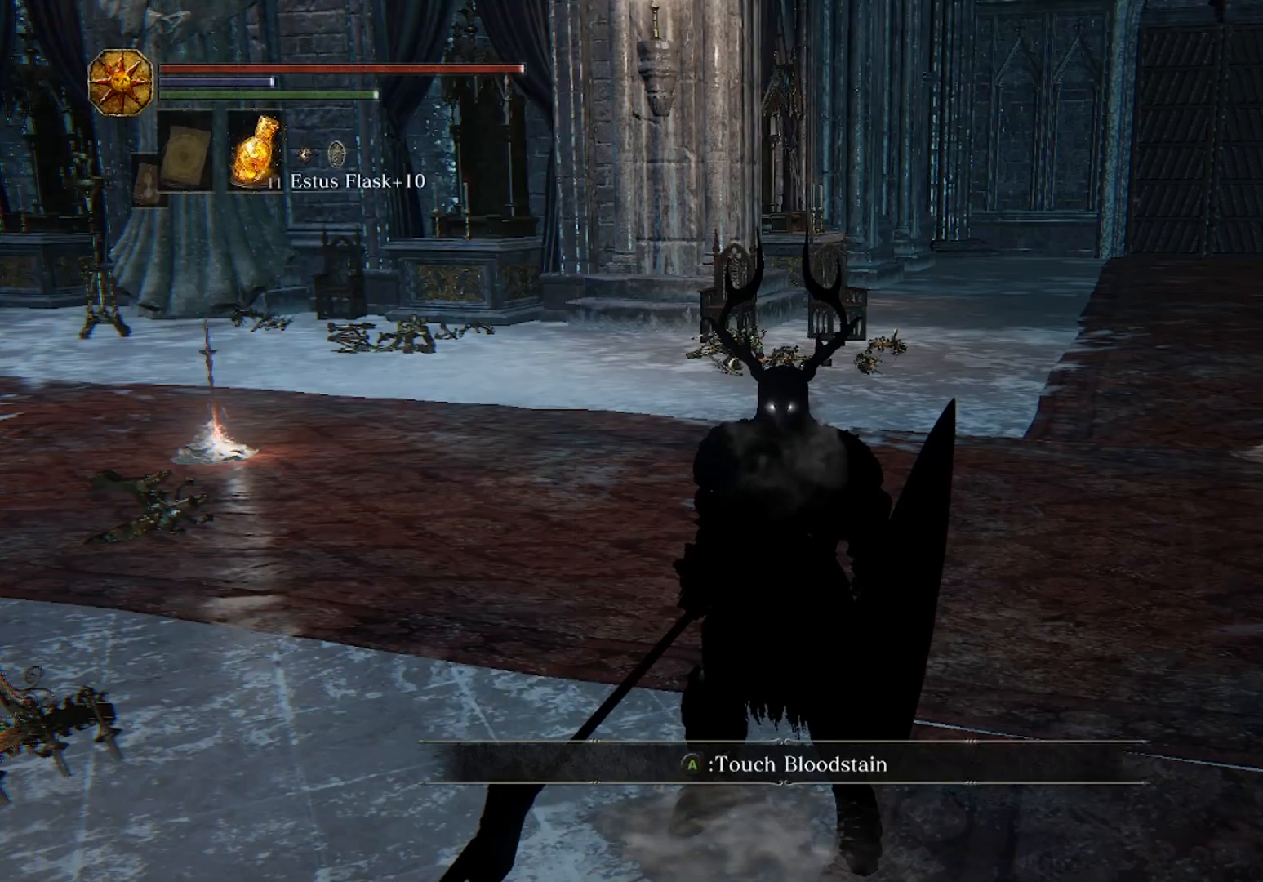
{"buttons": ["L2"], "left_stick": "center", "right_stick": "center", "events": [[433, "L2", "down"]]}
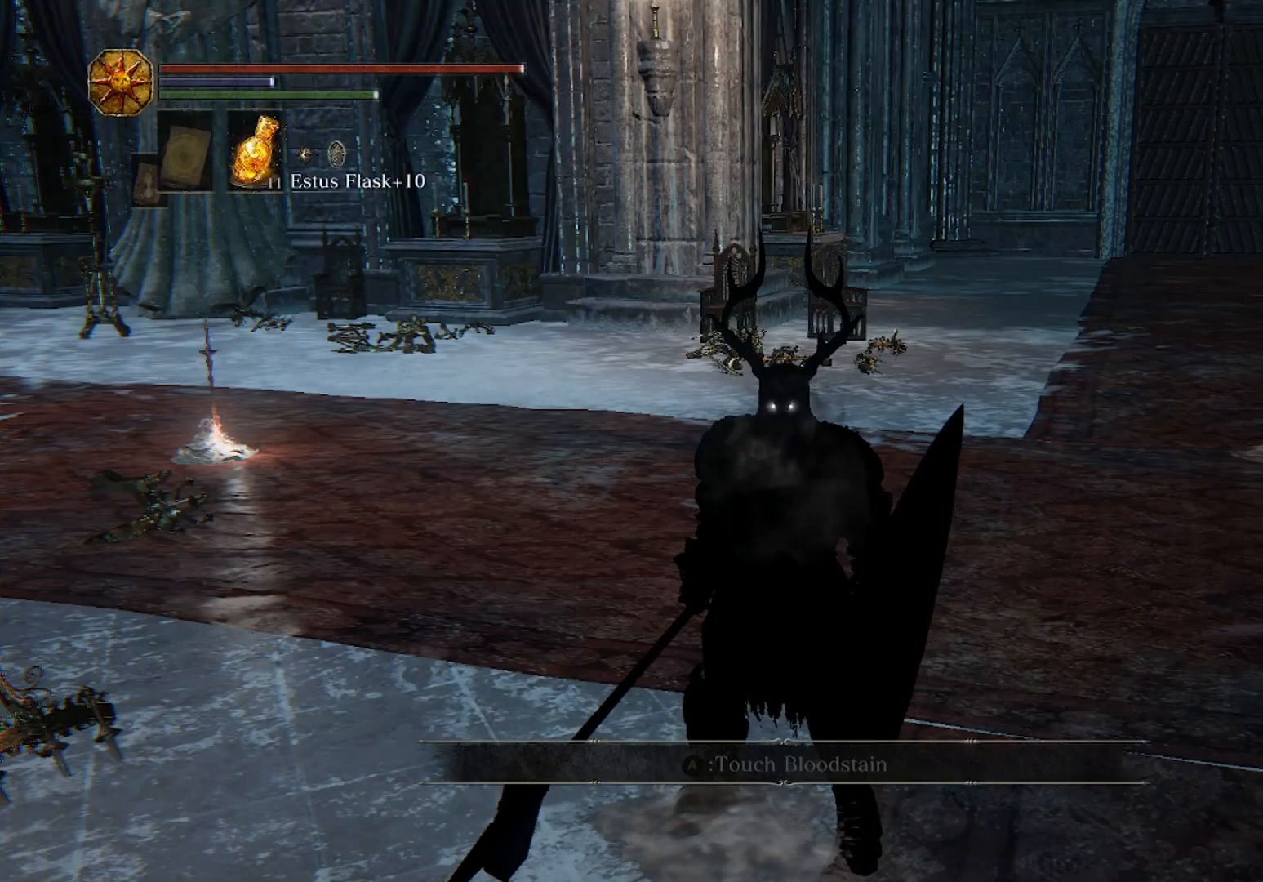
{"buttons": ["START"], "left_stick": "center", "right_stick": "center", "events": [[167, "L2", "up"], [467, "START", "down"]]}
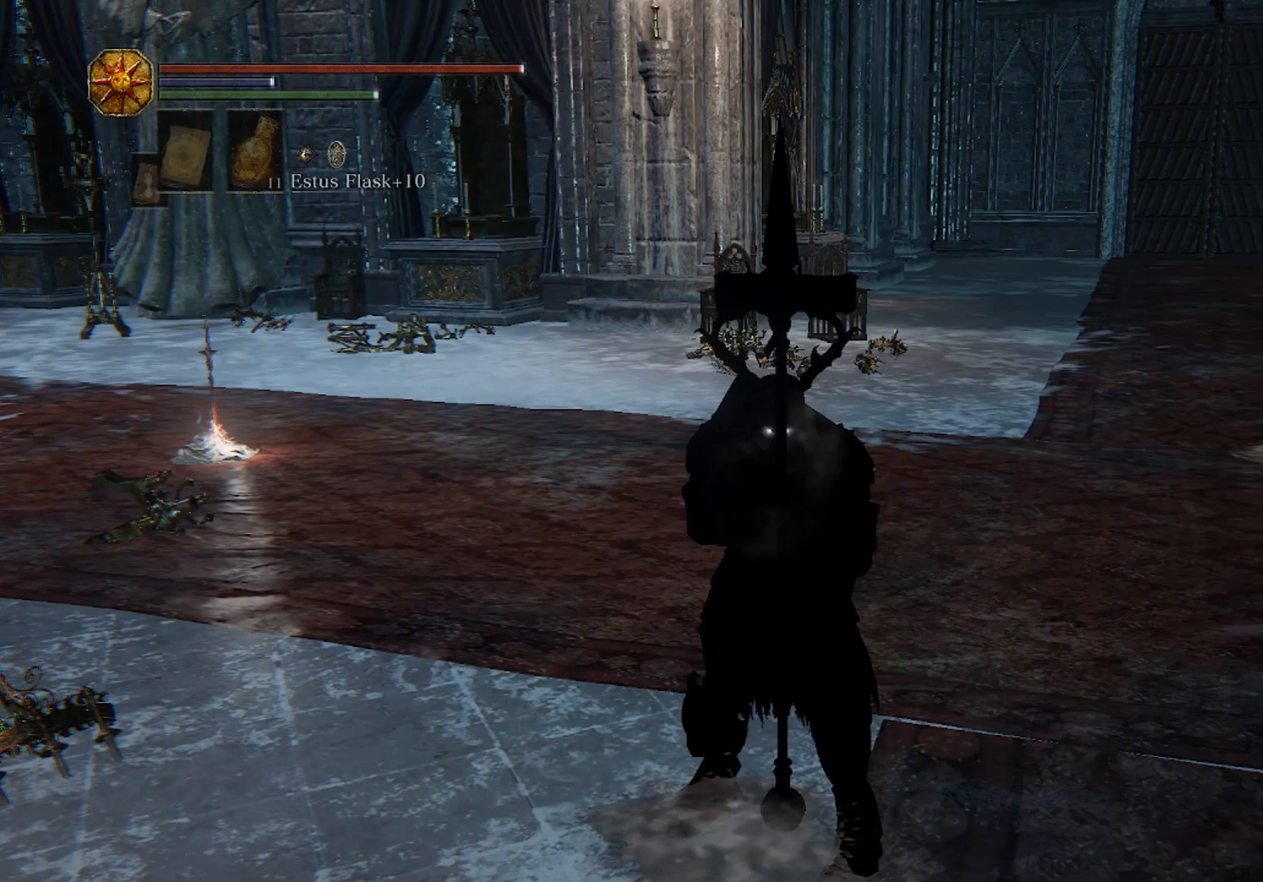
{"buttons": [], "left_stick": "center", "right_stick": "center", "events": [[67, "START", "up"], [200, "A", "down"], [267, "A", "up"]]}
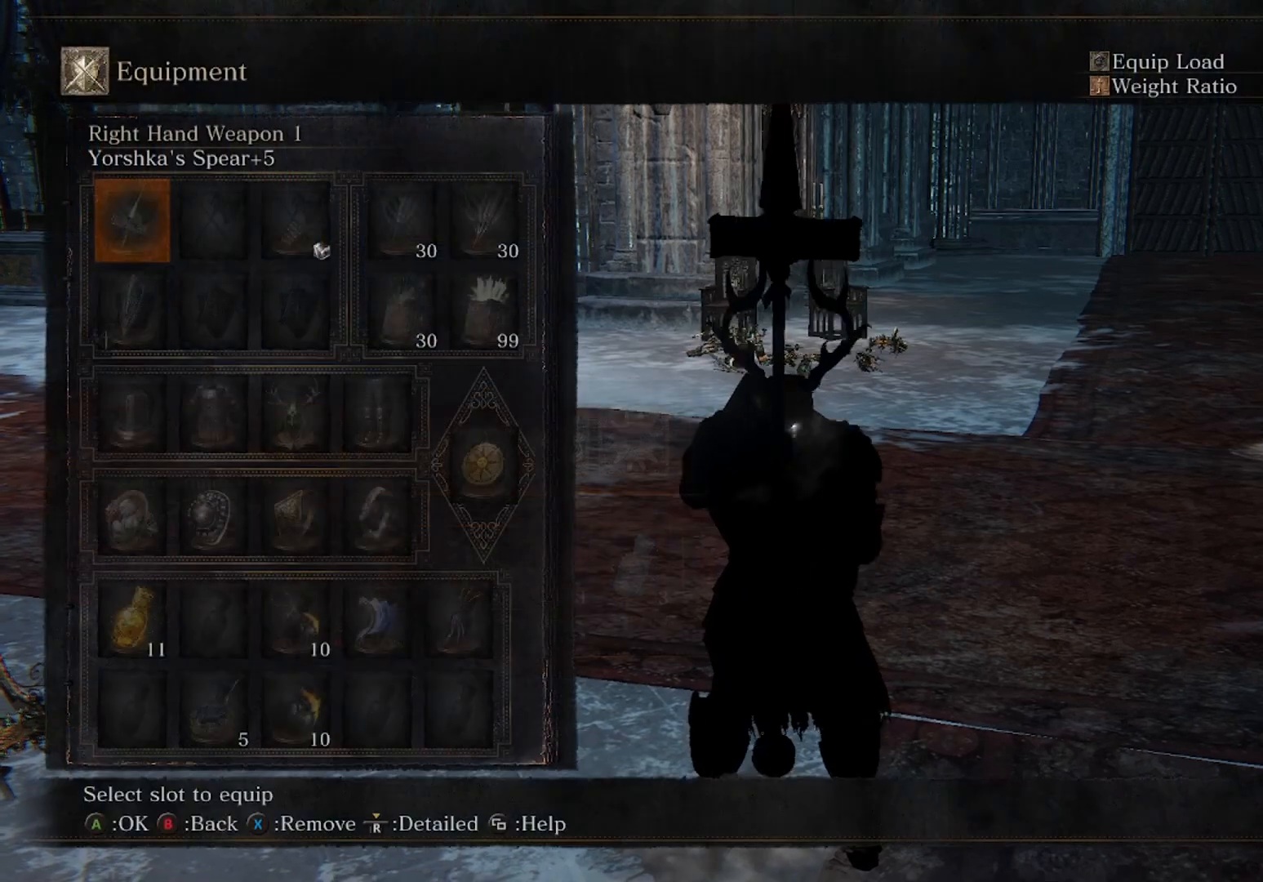
{"buttons": [], "left_stick": "center", "right_stick": "center", "events": []}
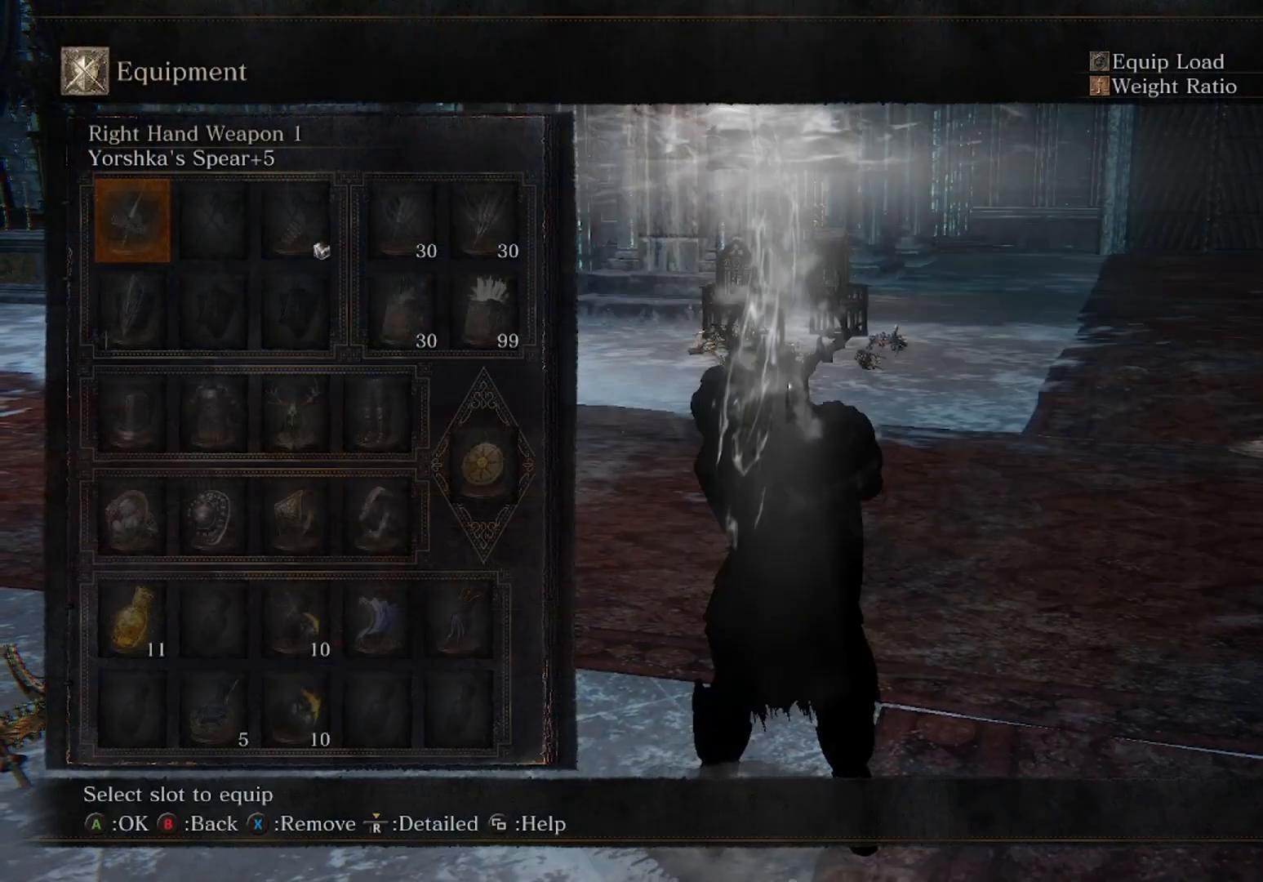
{"buttons": [], "left_stick": "center", "right_stick": "center", "events": []}
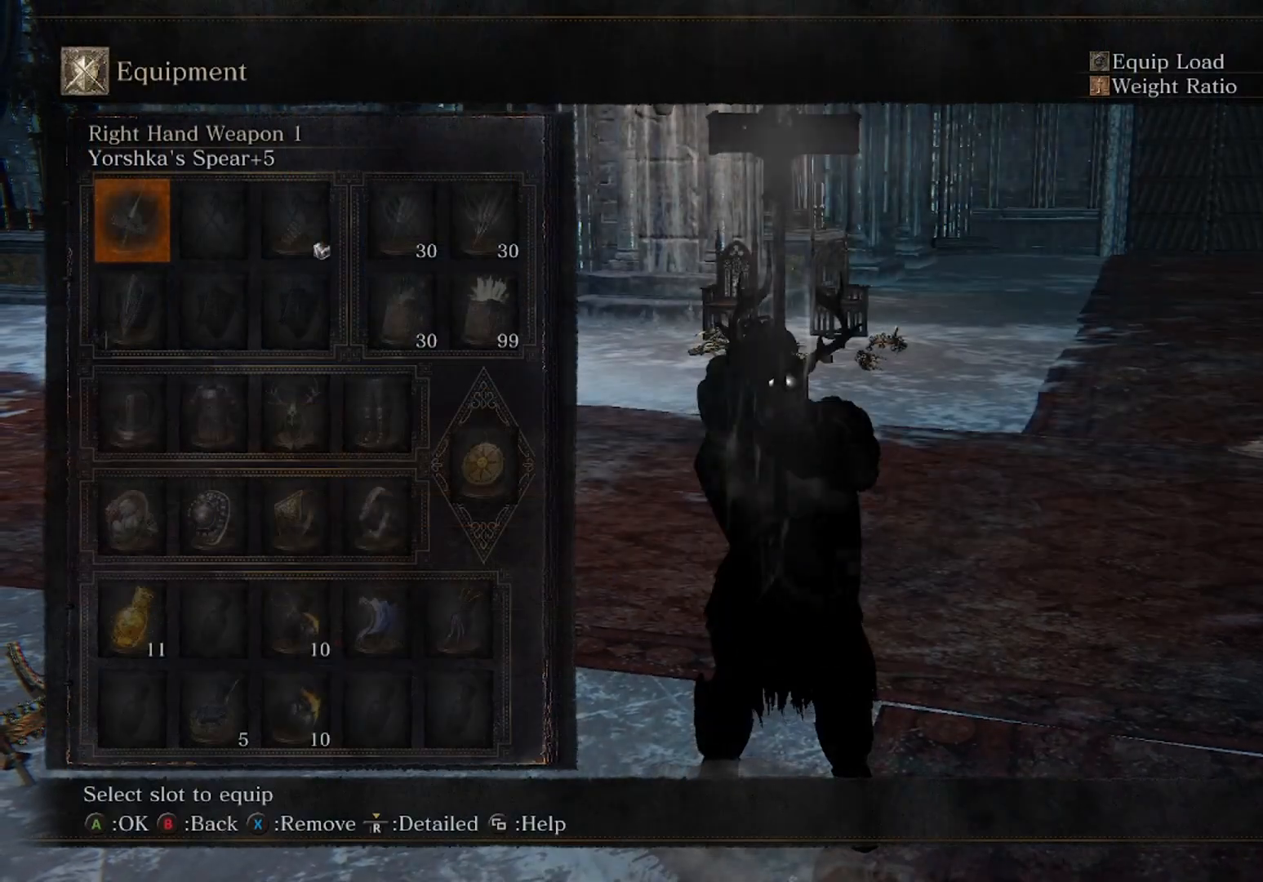
{"buttons": [], "left_stick": "center", "right_stick": "center", "events": []}
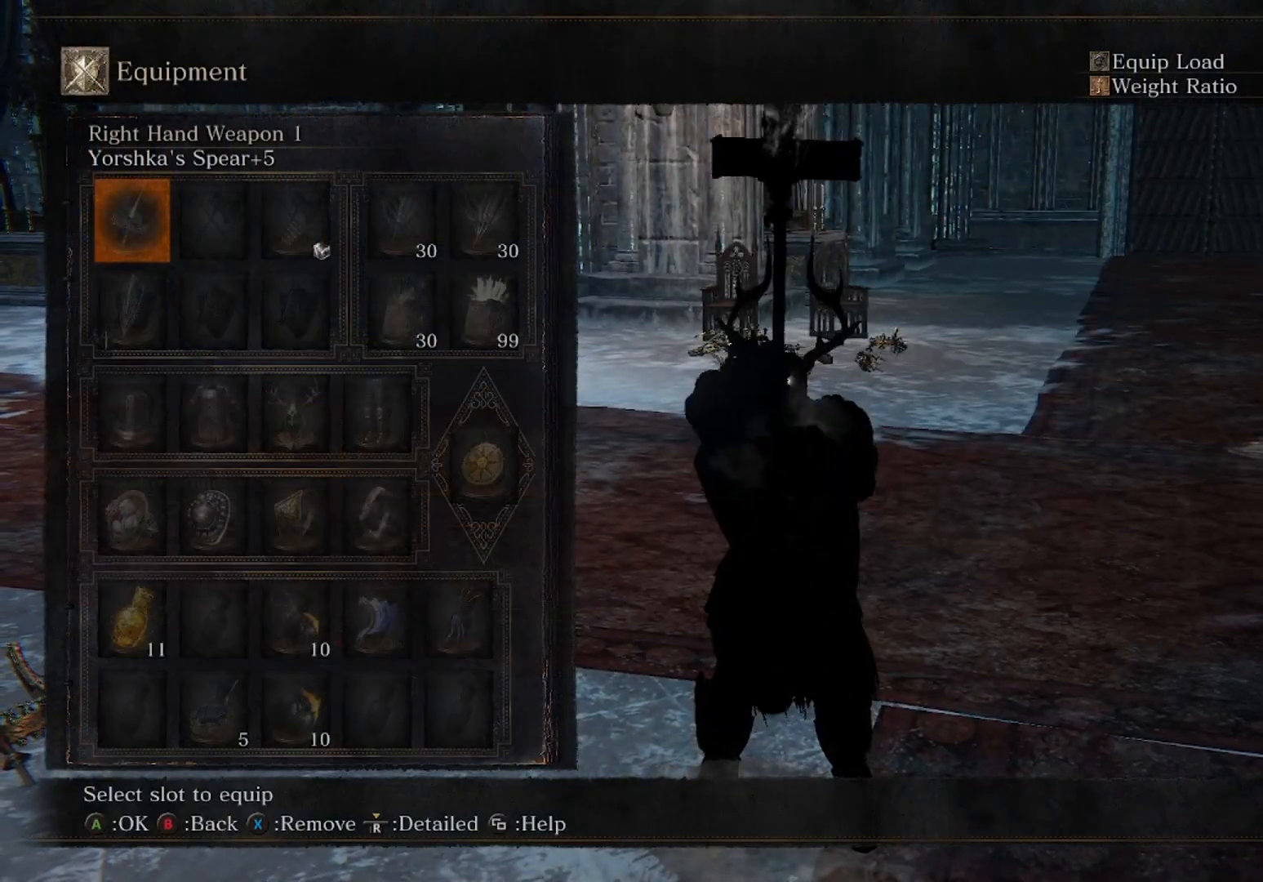
{"buttons": [], "left_stick": "center", "right_stick": "center", "events": []}
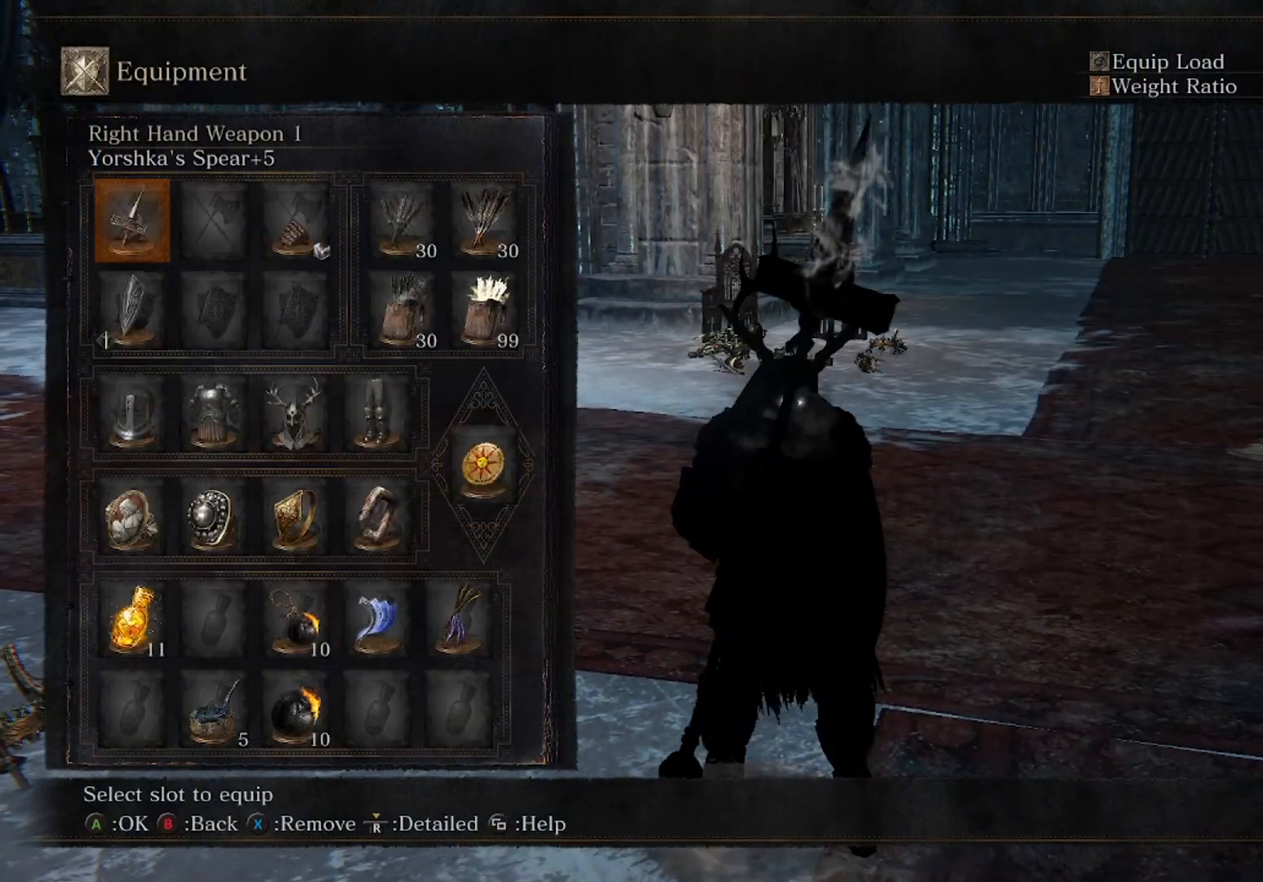
{"buttons": ["START"], "left_stick": "center", "right_stick": "center", "events": [[200, "A", "down"], [267, "A", "up"], [267, "DPAD_RIGHT", "down"], [367, "A", "down"], [367, "DPAD_RIGHT", "up"], [400, "A", "up"], [500, "START", "down"]]}